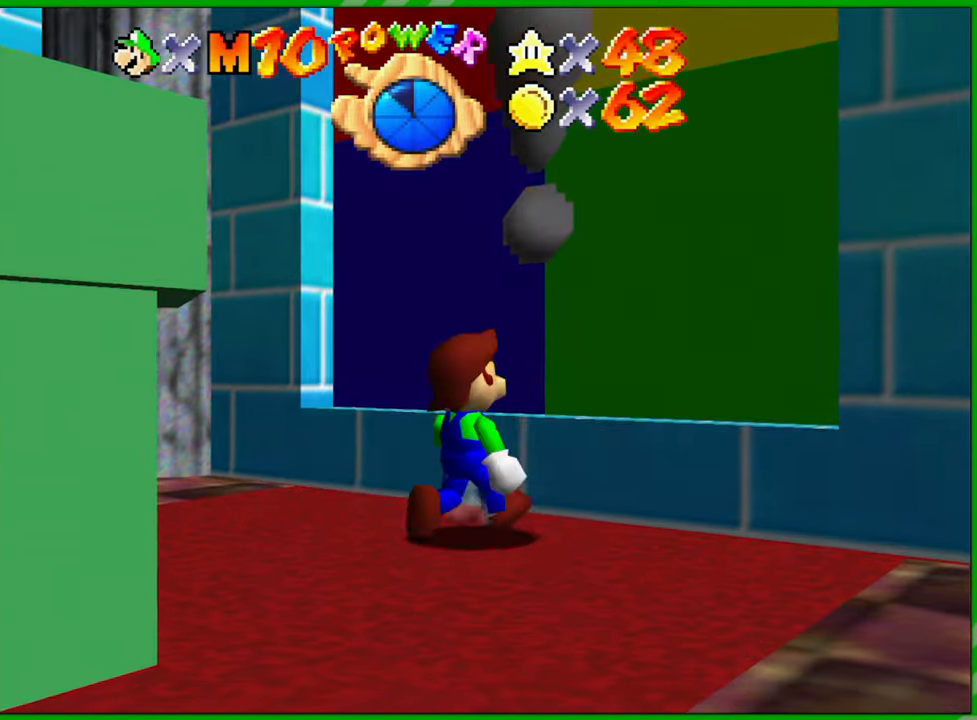
Gameplay with a controller (Nintendo layout); each line is a JSON object with the inputs held at the frame after it. "events" lists button and stick changes between this image and that frame as [ms after this image, input, new state], when the widget could be followed in between. Not read: L1 L3 R1 R3 X Y Z.
{"buttons": [], "left_stick": "down-left", "events": [[83, "C_RIGHT", "up"], [183, "C_RIGHT", "down"], [283, "C_RIGHT", "up"], [367, "C_RIGHT", "down"], [433, "left_stick", "down-left"], [467, "C_RIGHT", "up"]]}
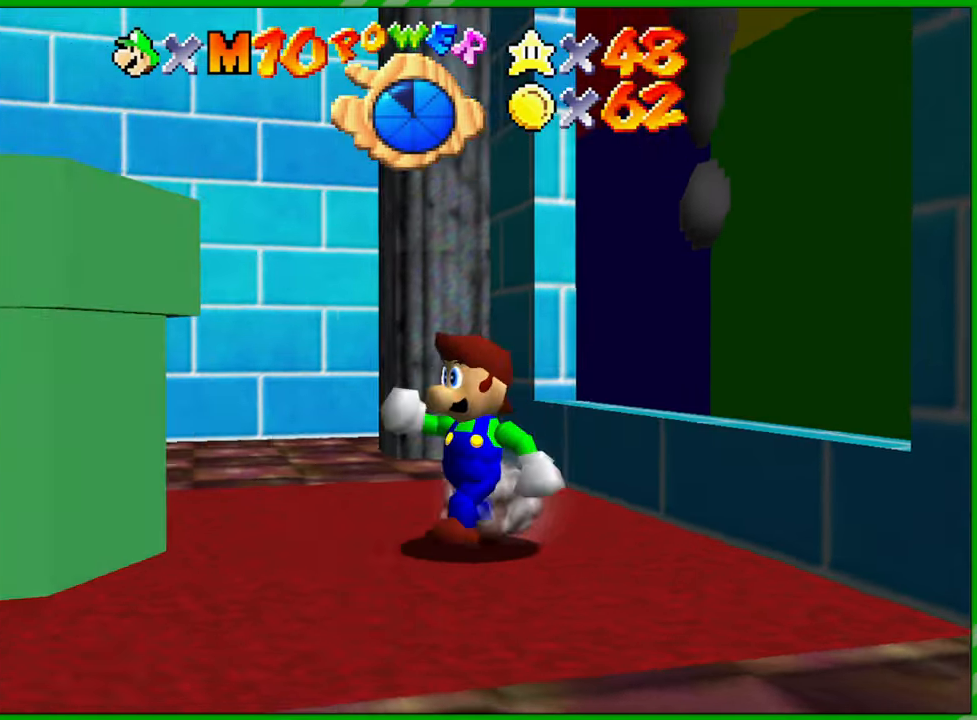
{"buttons": [], "left_stick": "left", "events": [[50, "C_RIGHT", "down"], [150, "C_RIGHT", "up"], [250, "left_stick", "left"]]}
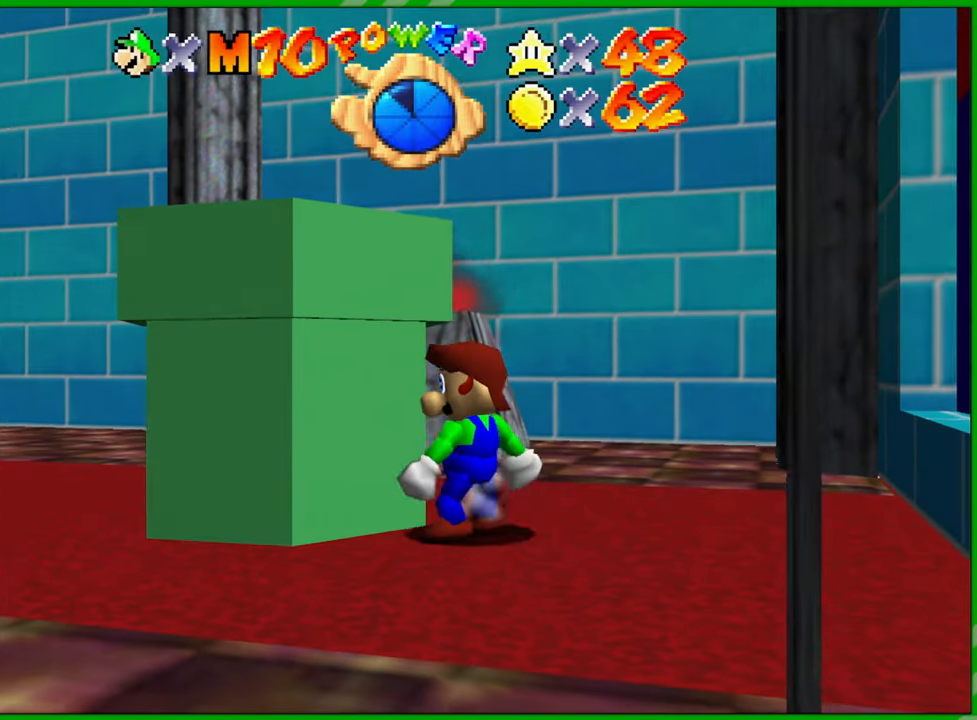
{"buttons": [], "left_stick": "down", "events": [[250, "left_stick", "down"]]}
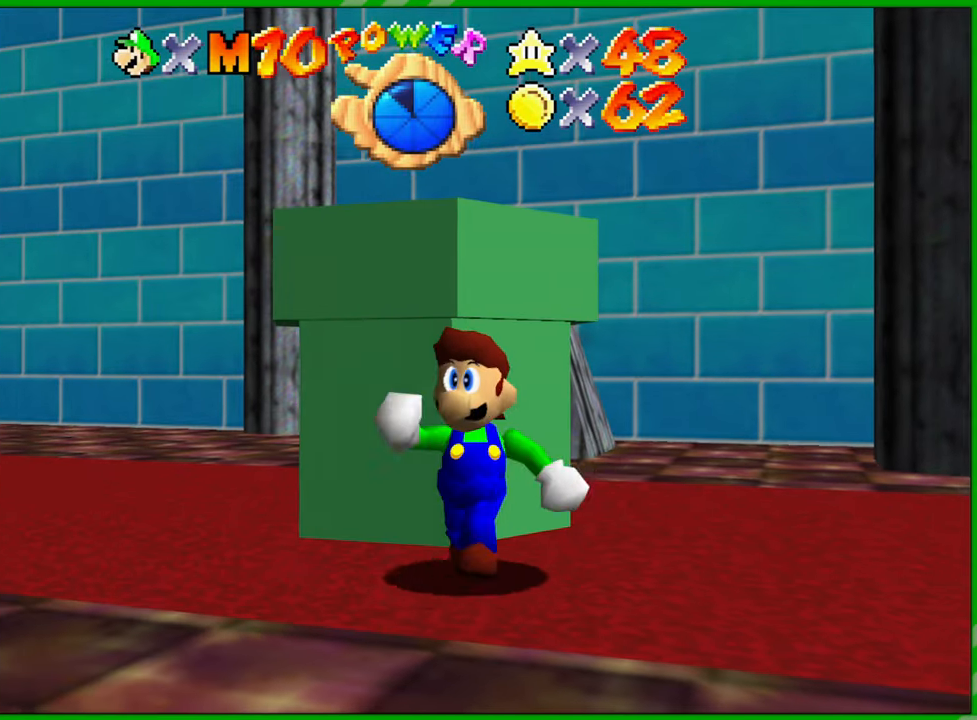
{"buttons": [], "left_stick": "up-left", "events": [[133, "left_stick", "left"], [267, "left_stick", "up-left"]]}
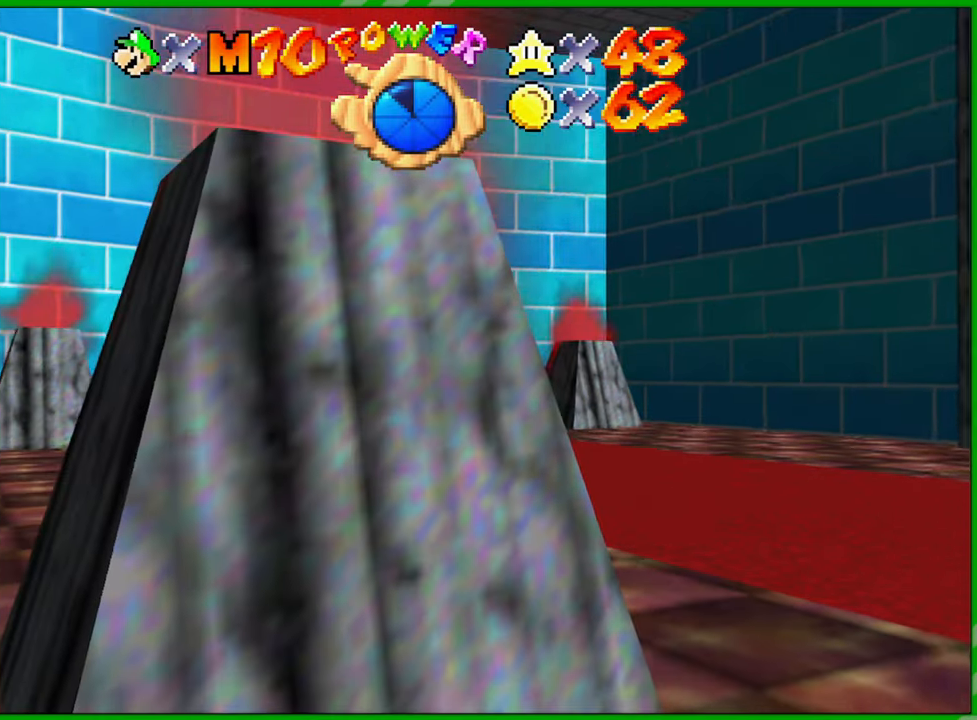
{"buttons": [], "left_stick": "center", "events": [[17, "left_stick", "up"], [467, "left_stick", "center"]]}
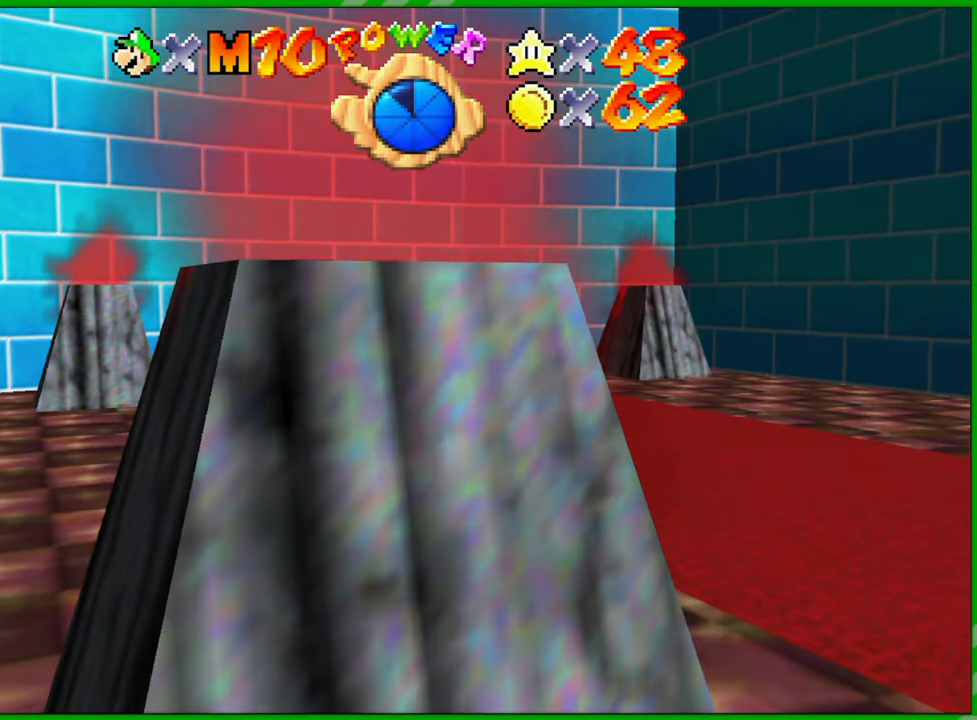
{"buttons": [], "left_stick": "center", "events": []}
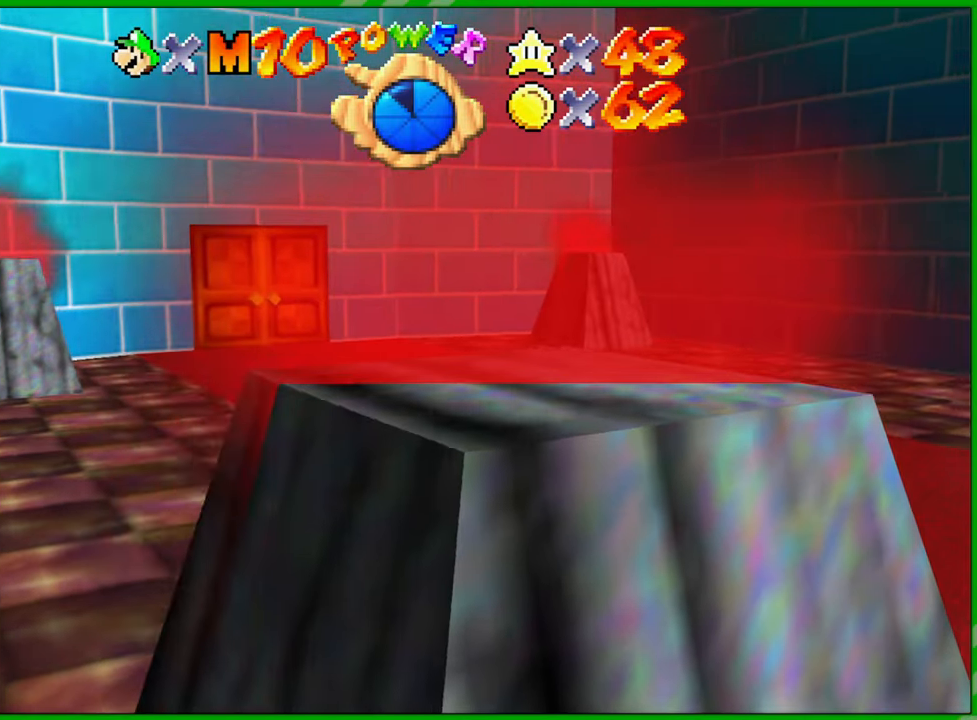
{"buttons": [], "left_stick": "center", "events": []}
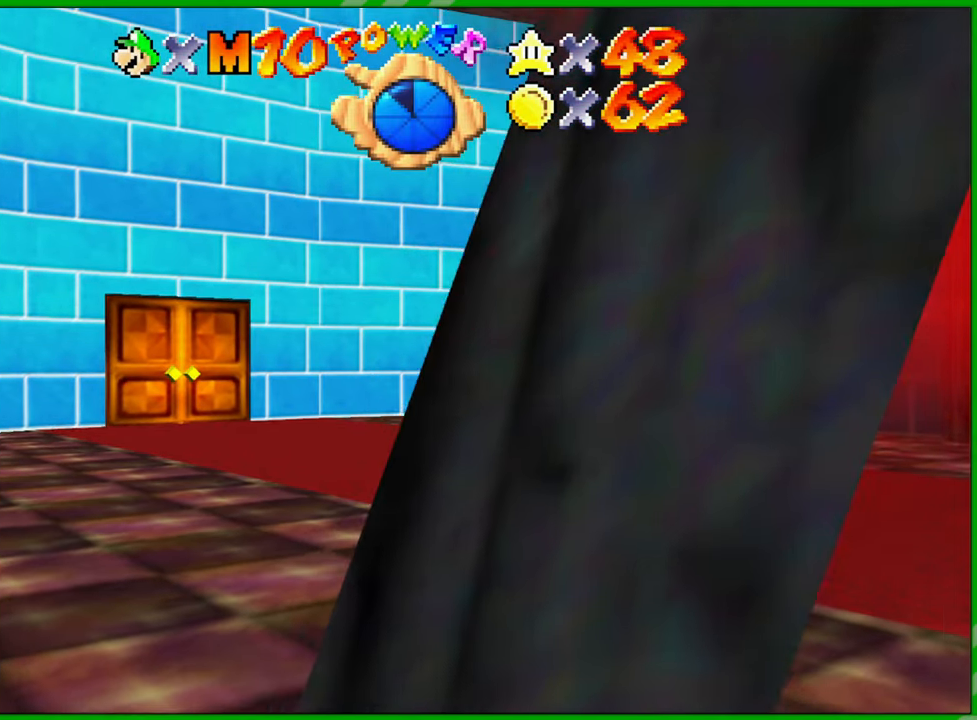
{"buttons": [], "left_stick": "up-left", "events": [[133, "left_stick", "up"], [383, "left_stick", "up-left"]]}
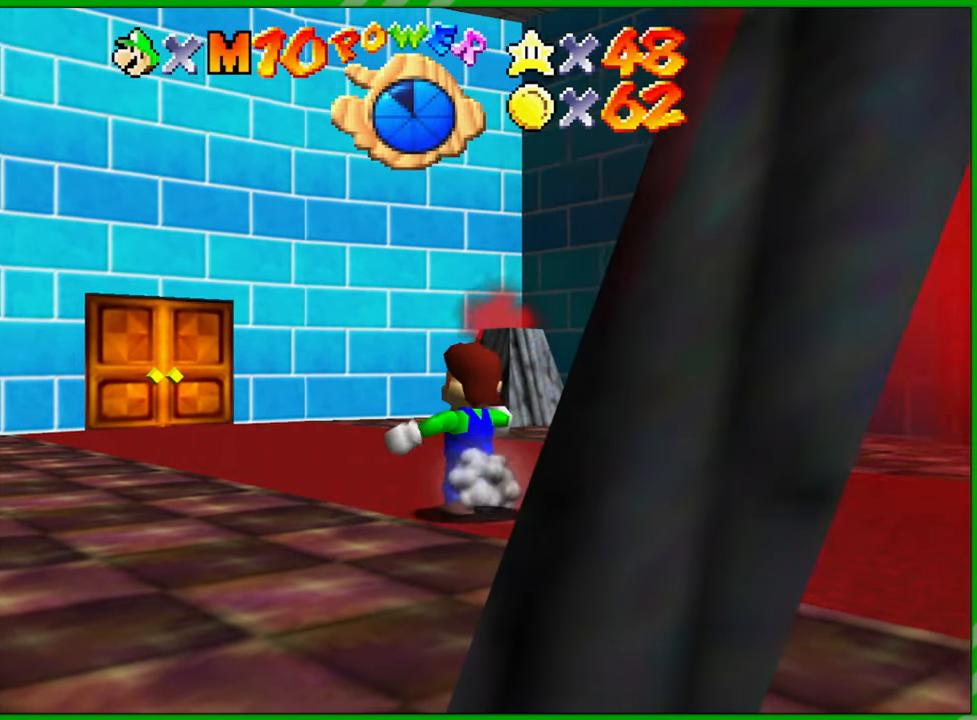
{"buttons": [], "left_stick": "up-left", "events": []}
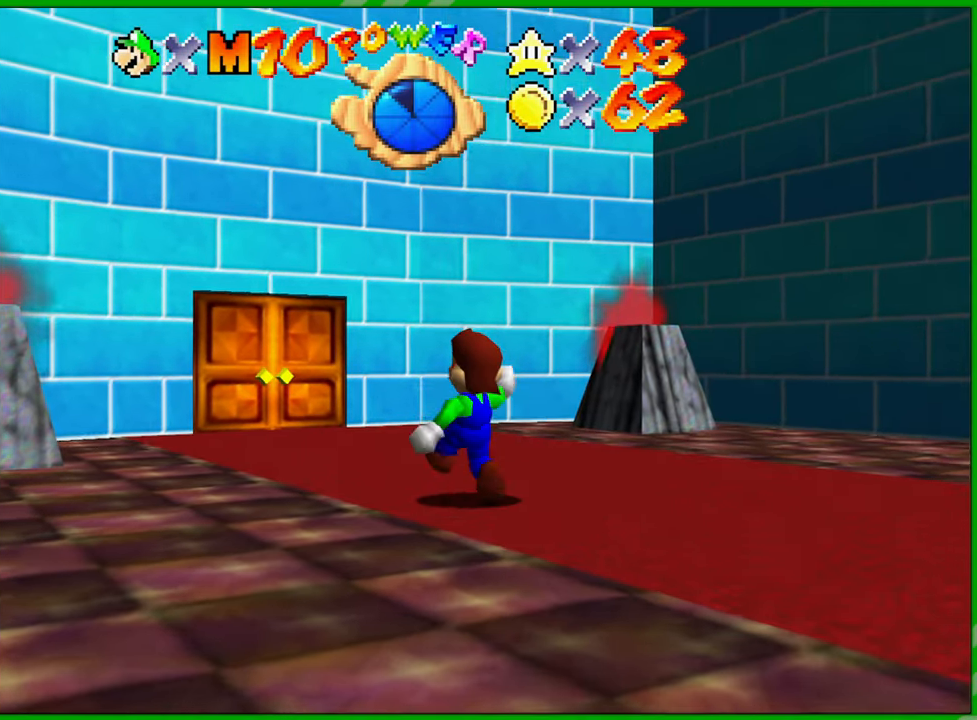
{"buttons": [], "left_stick": "up", "events": [[317, "left_stick", "up"]]}
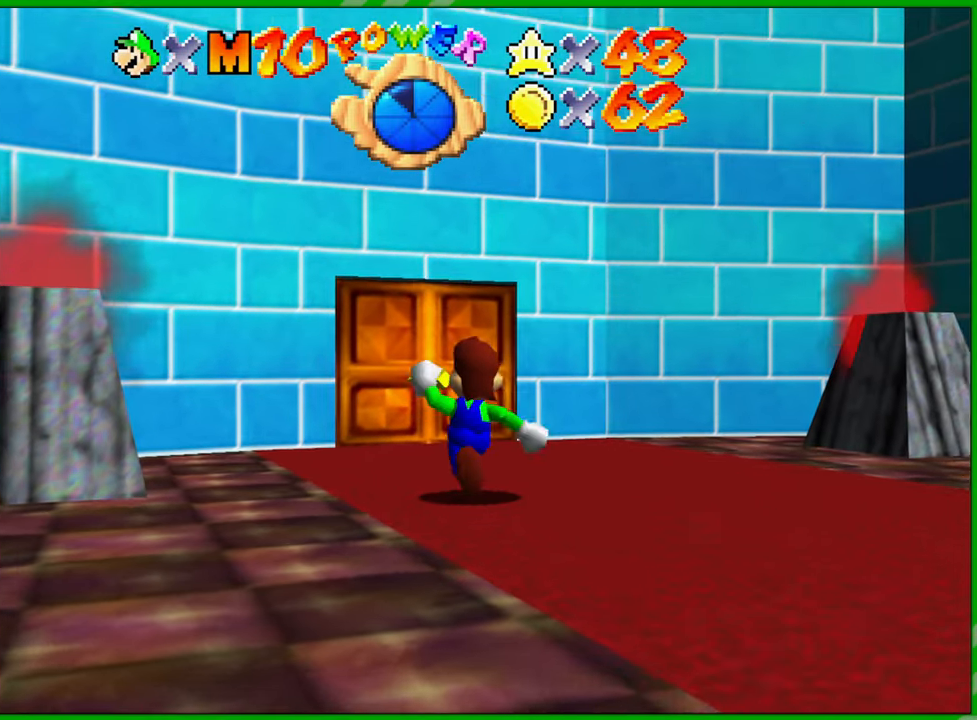
{"buttons": [], "left_stick": "up", "events": []}
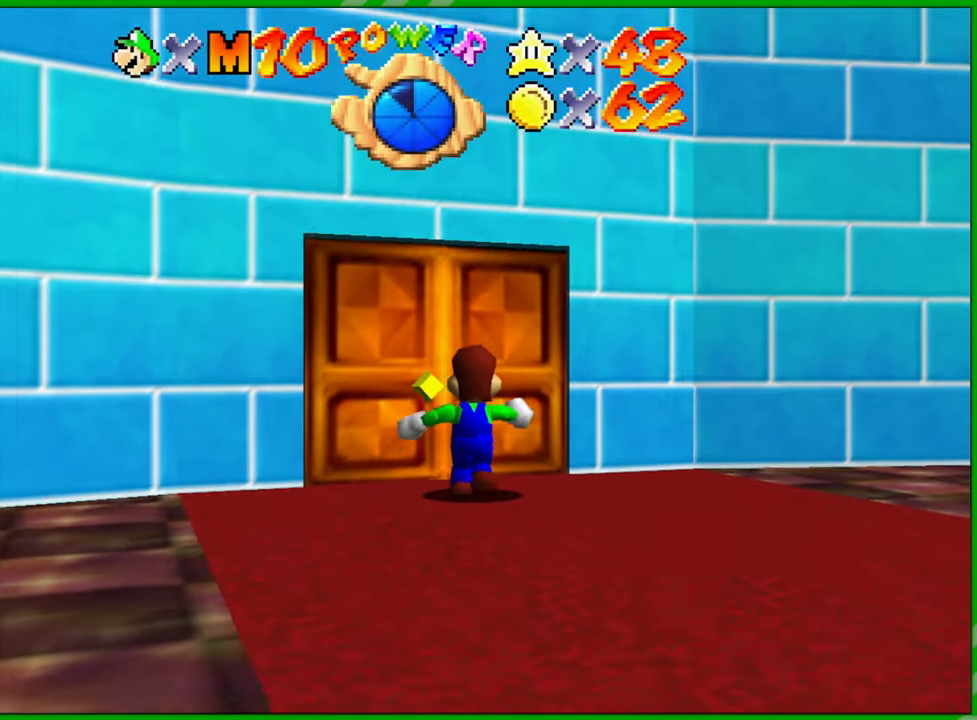
{"buttons": [], "left_stick": "up", "events": [[117, "left_stick", "up-left"], [400, "left_stick", "up"]]}
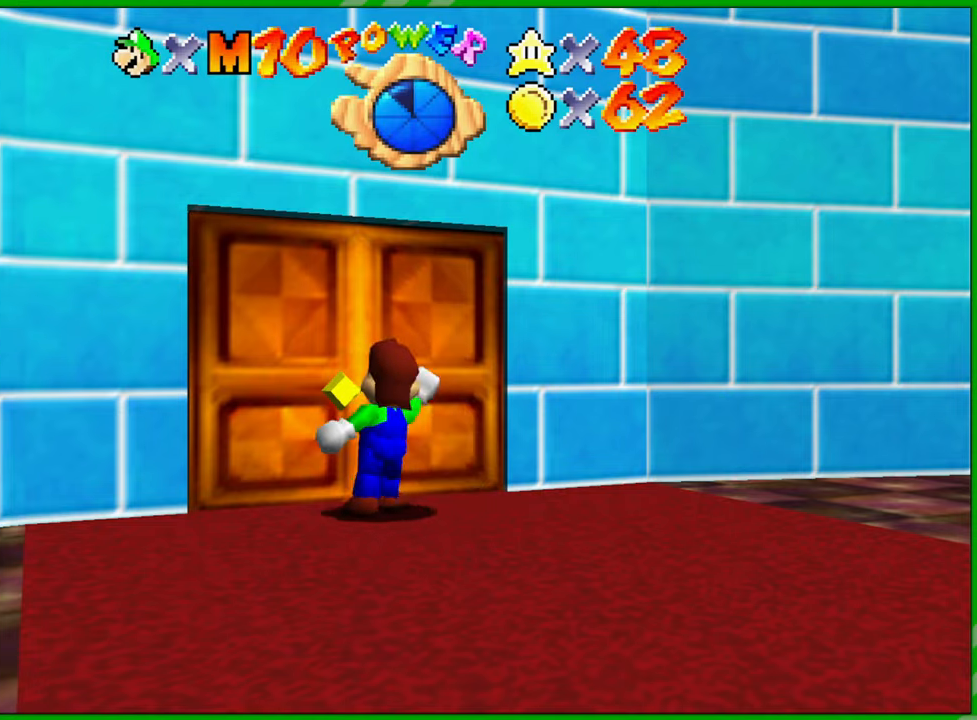
{"buttons": [], "left_stick": "center", "events": [[133, "left_stick", "center"]]}
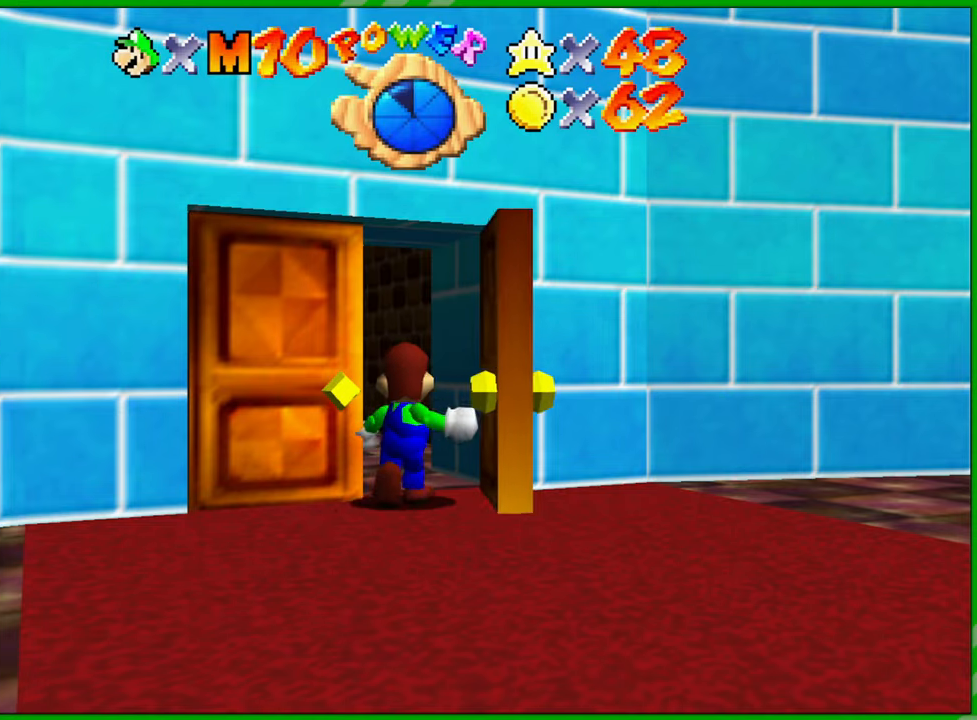
{"buttons": [], "left_stick": "center", "events": []}
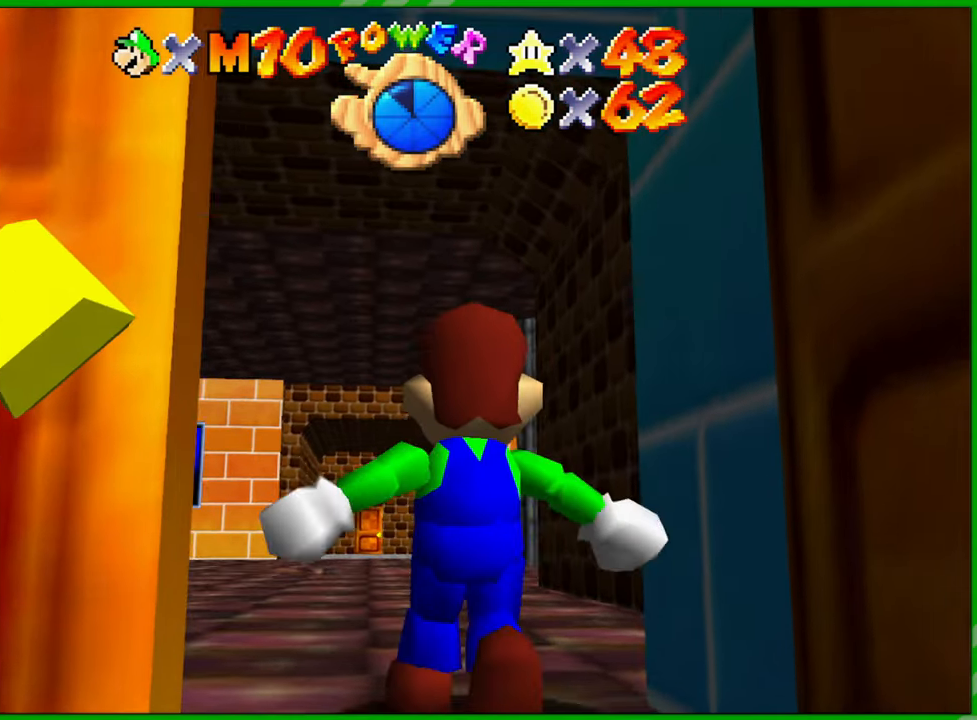
{"buttons": [], "left_stick": "up", "events": [[217, "left_stick", "up"]]}
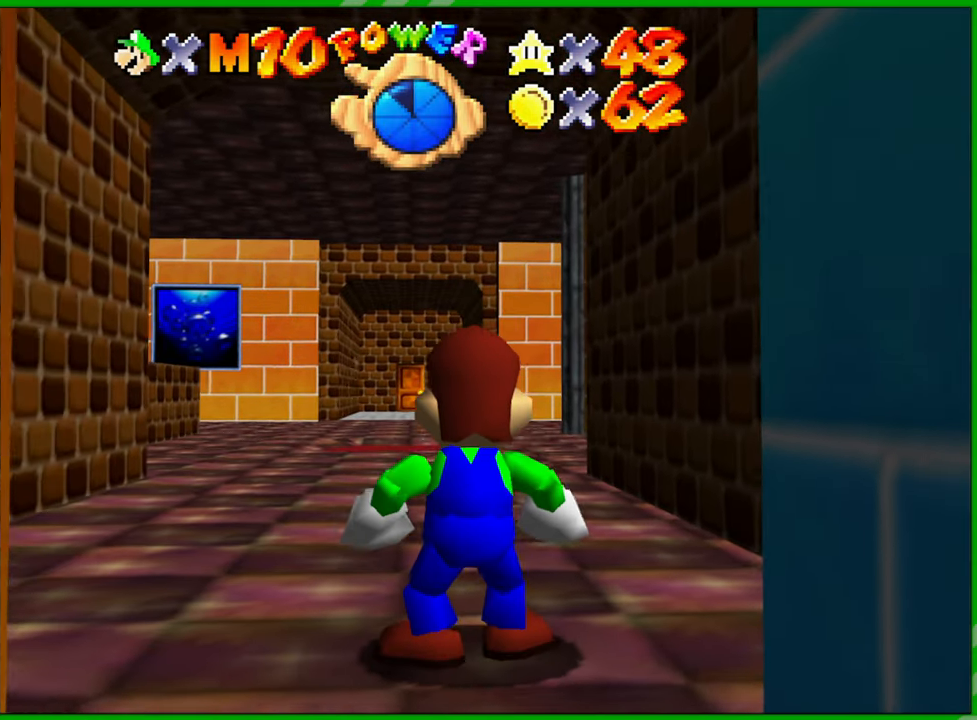
{"buttons": [], "left_stick": "up", "events": []}
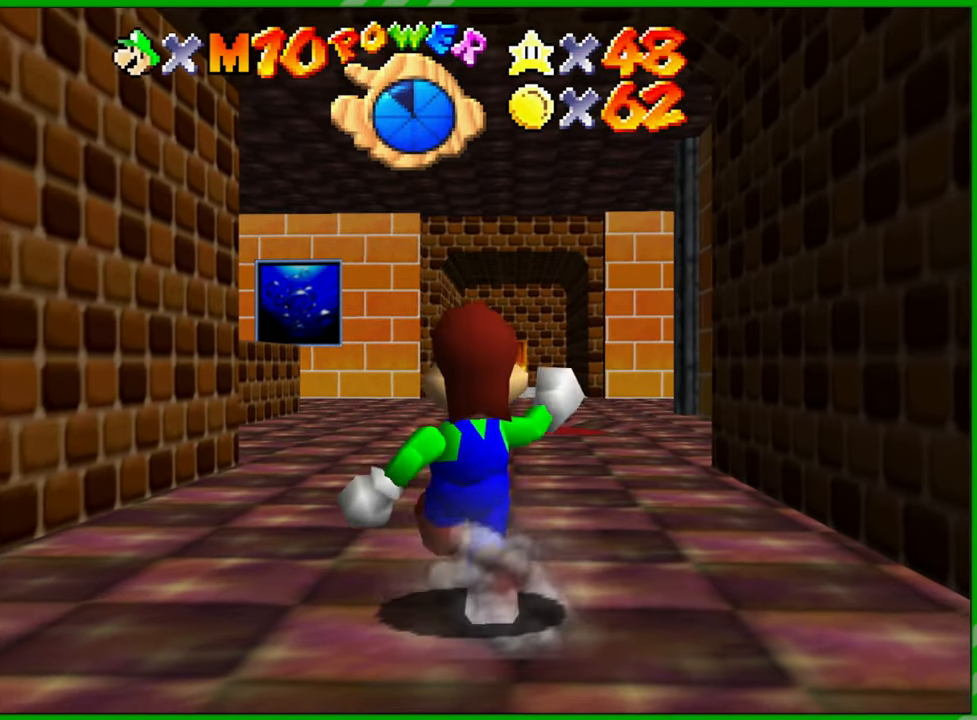
{"buttons": [], "left_stick": "up", "events": []}
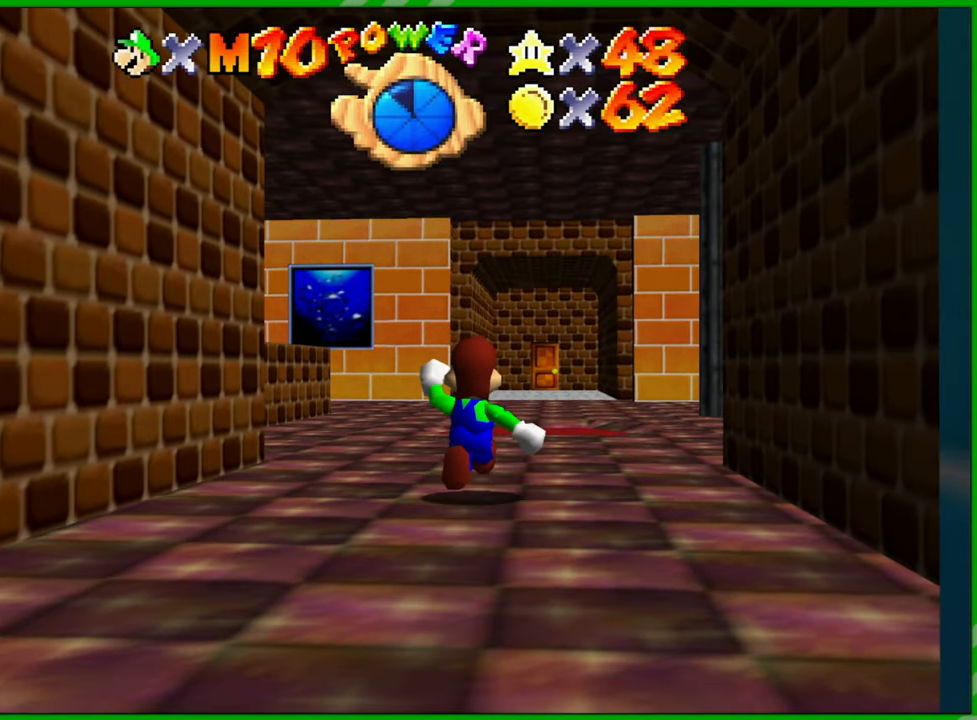
{"buttons": [], "left_stick": "up", "events": []}
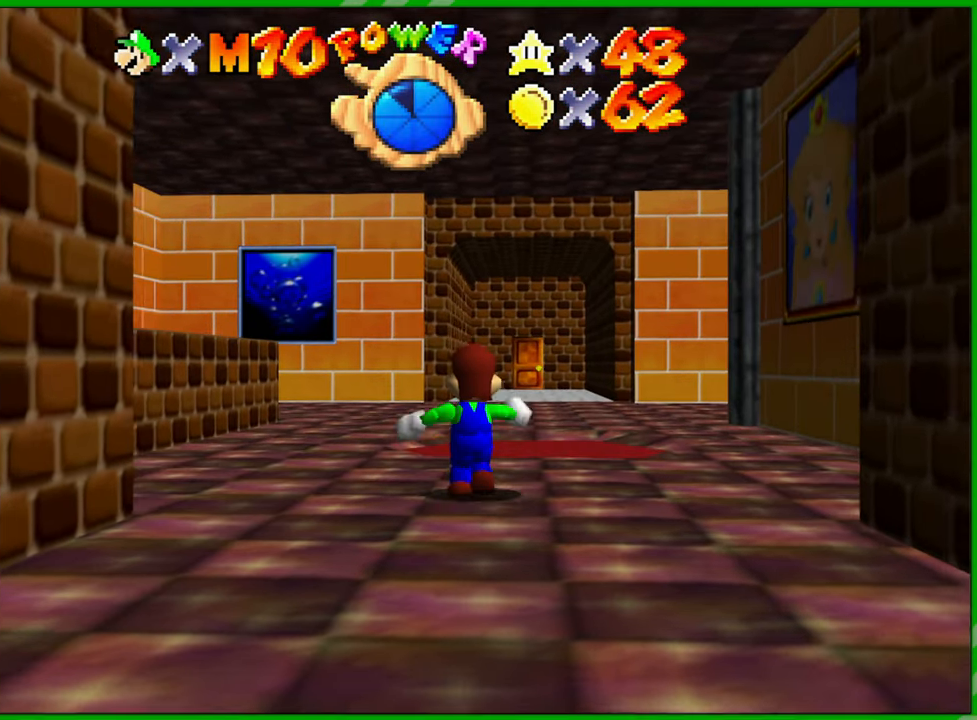
{"buttons": [], "left_stick": "up", "events": []}
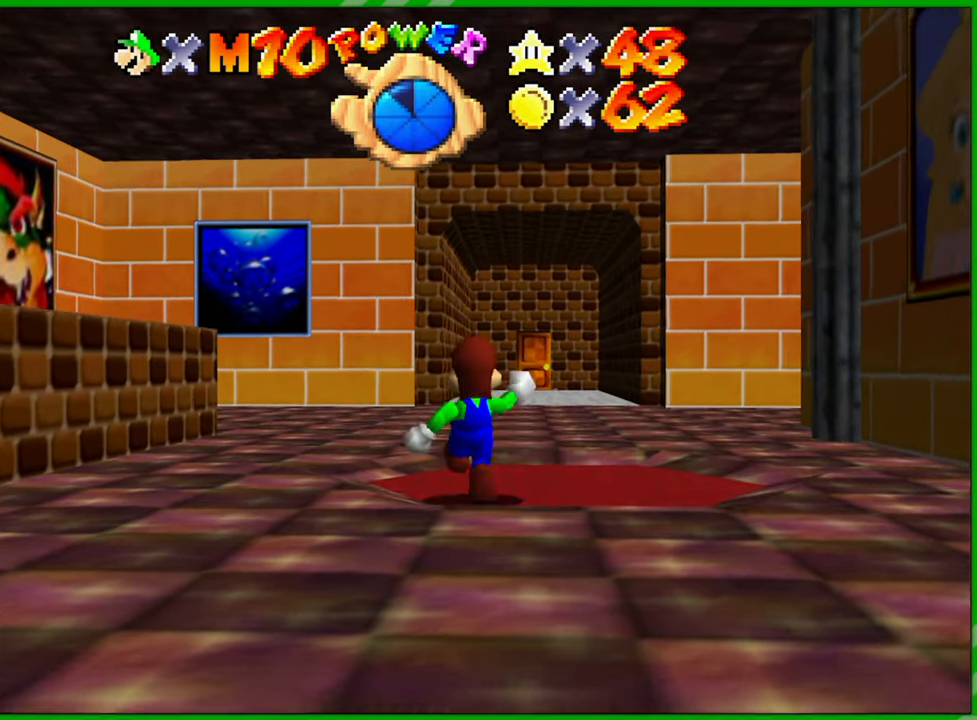
{"buttons": [], "left_stick": "right", "events": [[233, "left_stick", "up-right"], [350, "left_stick", "right"]]}
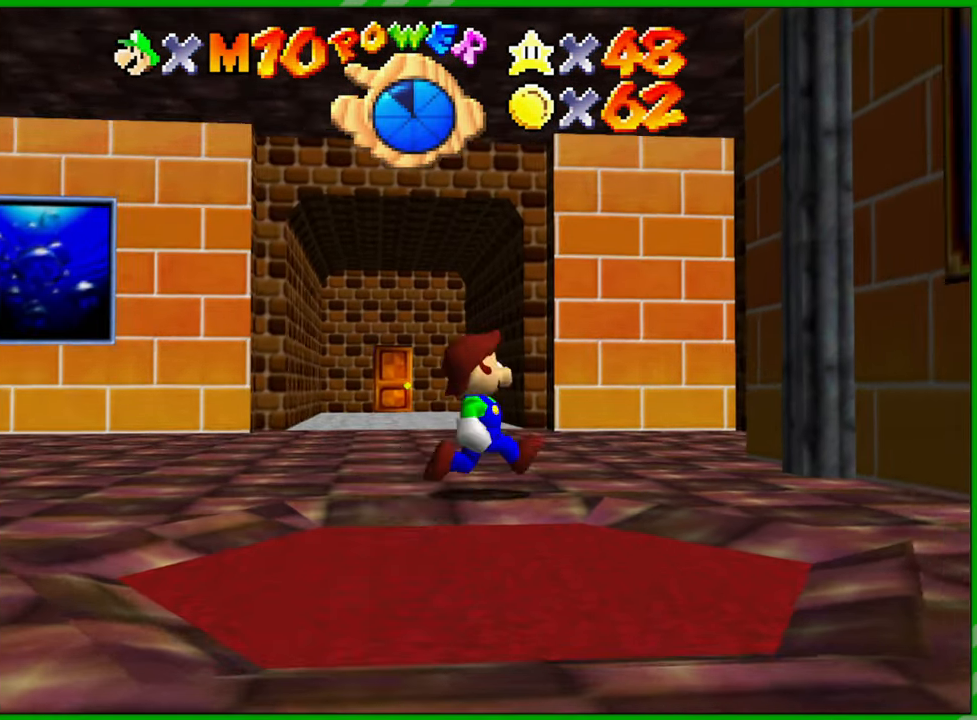
{"buttons": ["A"], "left_stick": "down-right", "events": [[167, "A", "down"], [383, "left_stick", "down-right"]]}
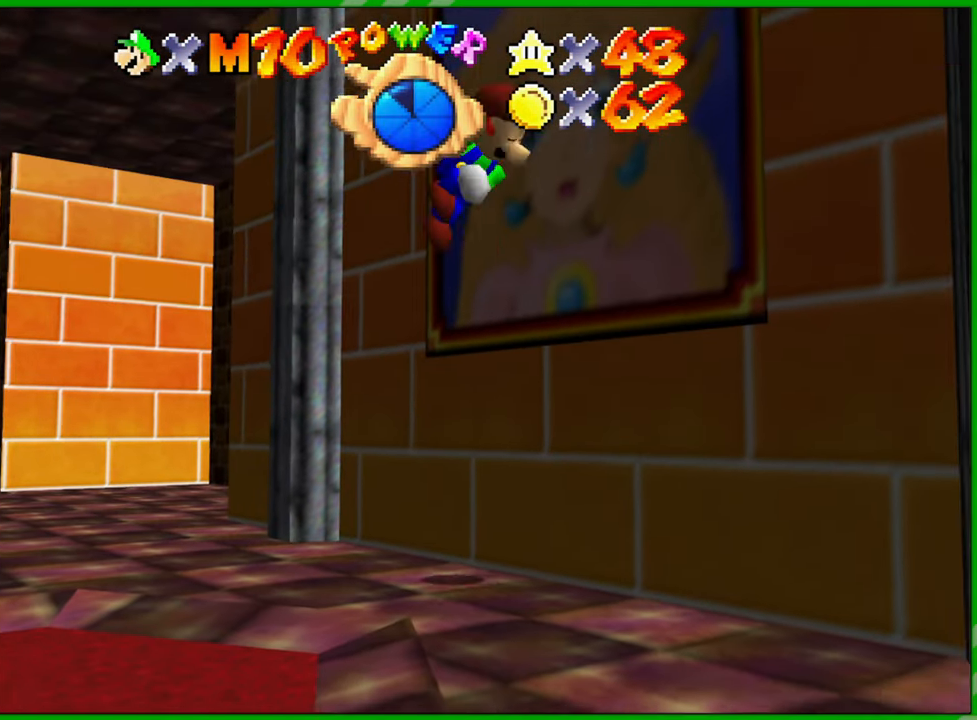
{"buttons": [], "left_stick": "left", "events": [[17, "A", "up"], [200, "left_stick", "up-right"], [333, "left_stick", "center"], [400, "left_stick", "left"]]}
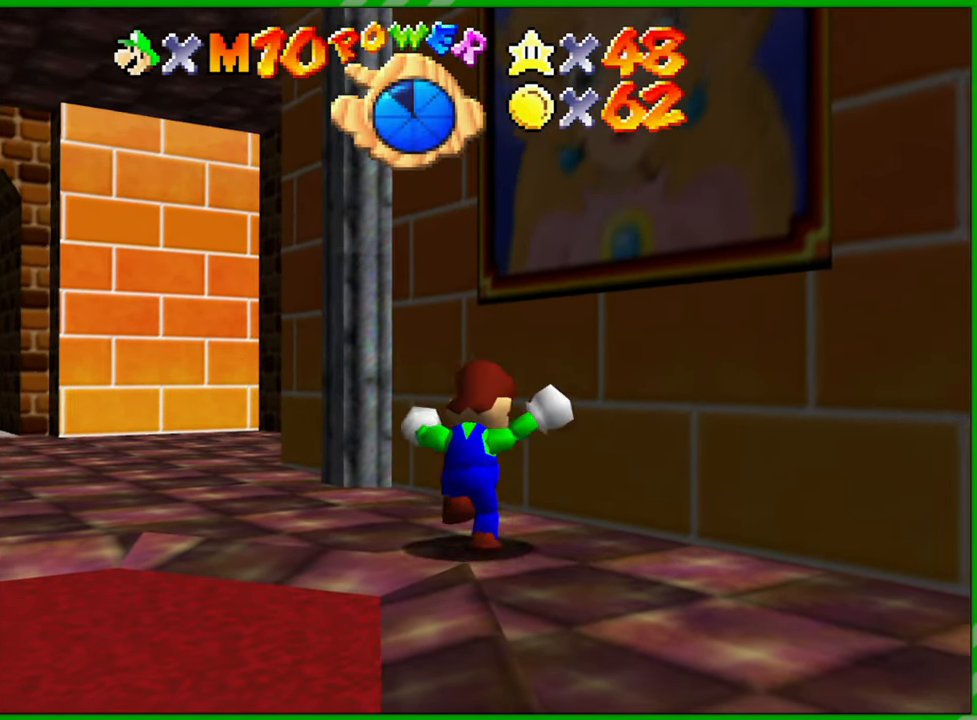
{"buttons": ["C_RIGHT"], "left_stick": "left", "events": [[217, "C_RIGHT", "down"], [400, "C_RIGHT", "up"], [483, "C_RIGHT", "down"]]}
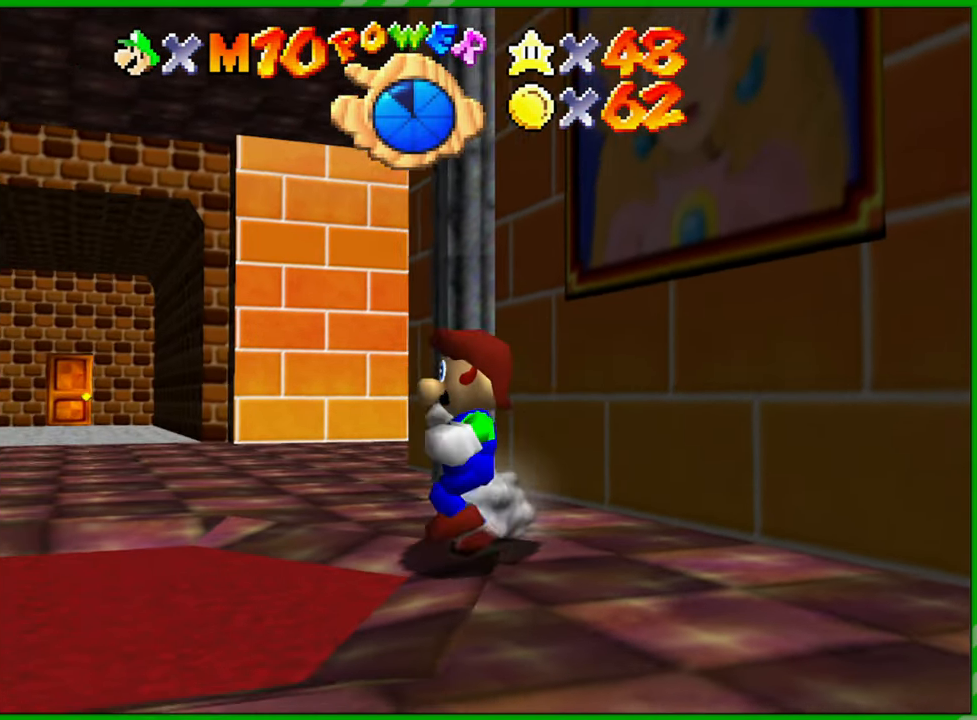
{"buttons": [], "left_stick": "up", "events": [[117, "C_RIGHT", "up"], [133, "left_stick", "up-left"], [467, "left_stick", "up"]]}
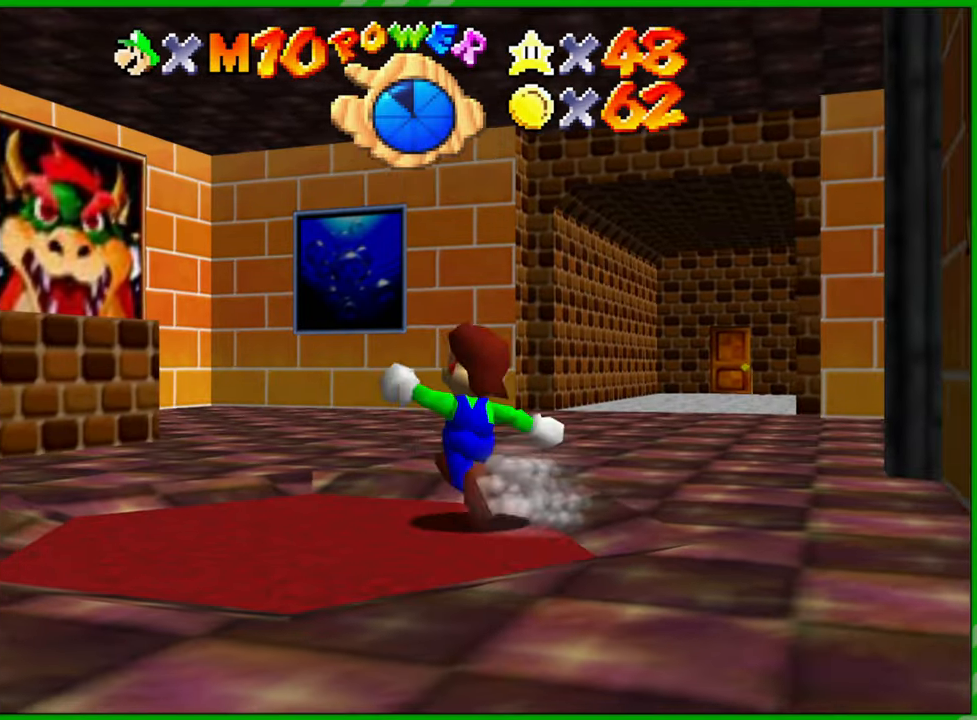
{"buttons": [], "left_stick": "up", "events": []}
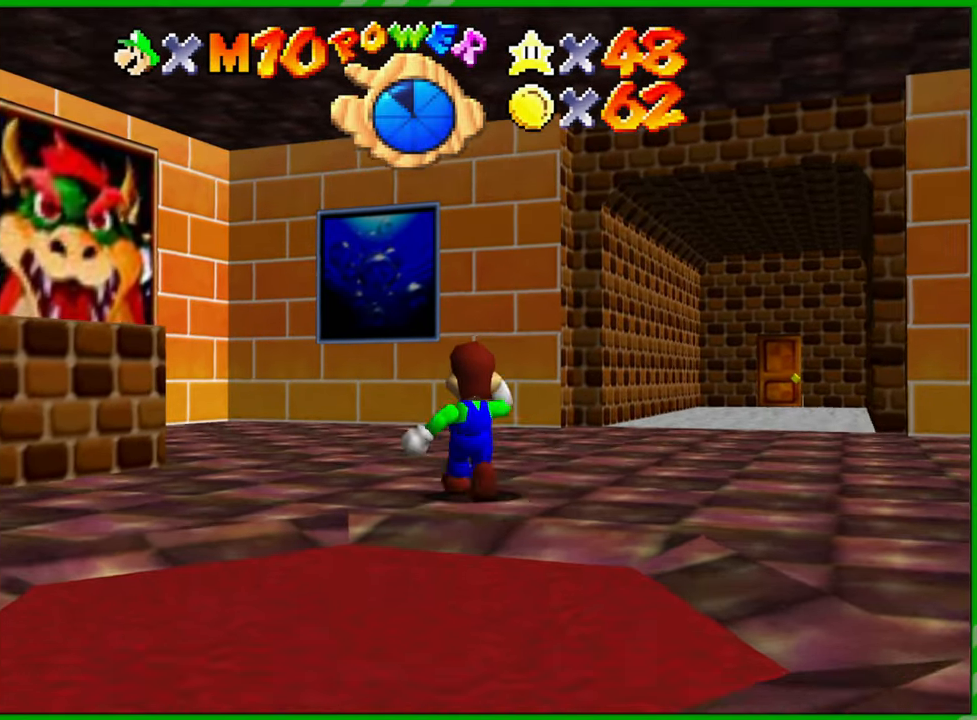
{"buttons": [], "left_stick": "up-left", "events": [[267, "left_stick", "up-left"]]}
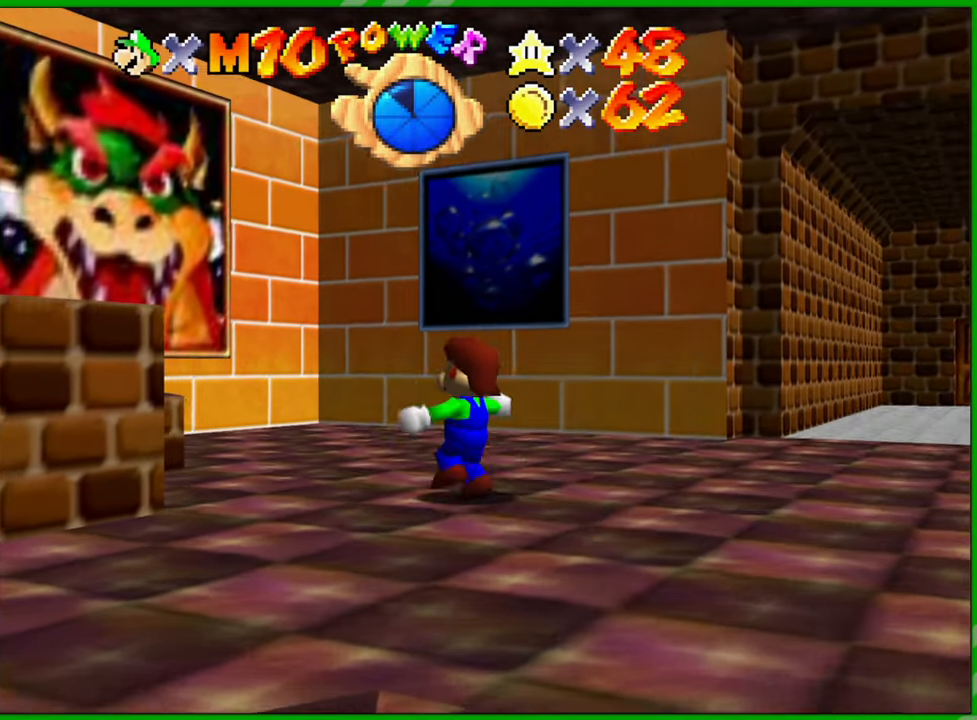
{"buttons": ["A"], "left_stick": "up", "events": [[367, "left_stick", "up"], [467, "A", "down"]]}
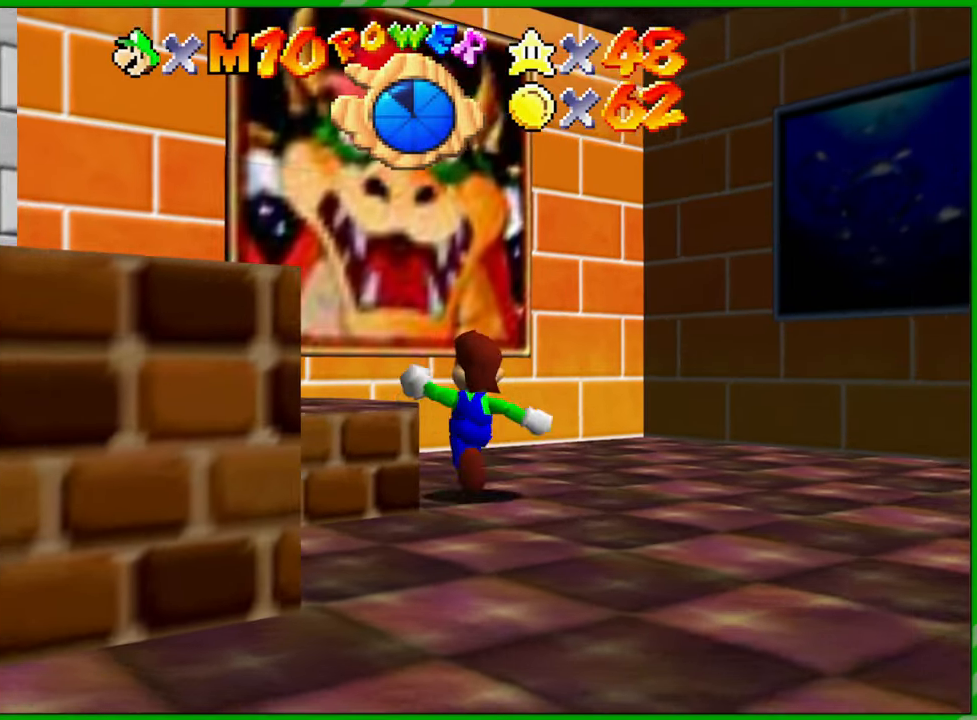
{"buttons": [], "left_stick": "center", "events": [[217, "A", "up"], [217, "left_stick", "up-left"], [467, "left_stick", "center"]]}
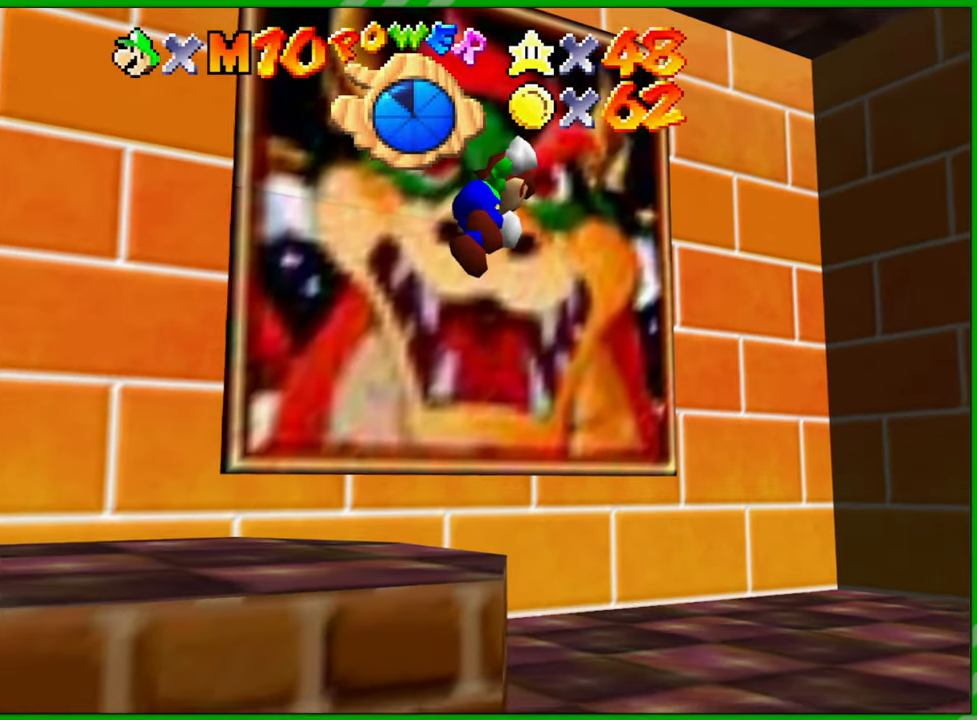
{"buttons": [], "left_stick": "right", "events": [[100, "left_stick", "down-right"], [433, "left_stick", "right"]]}
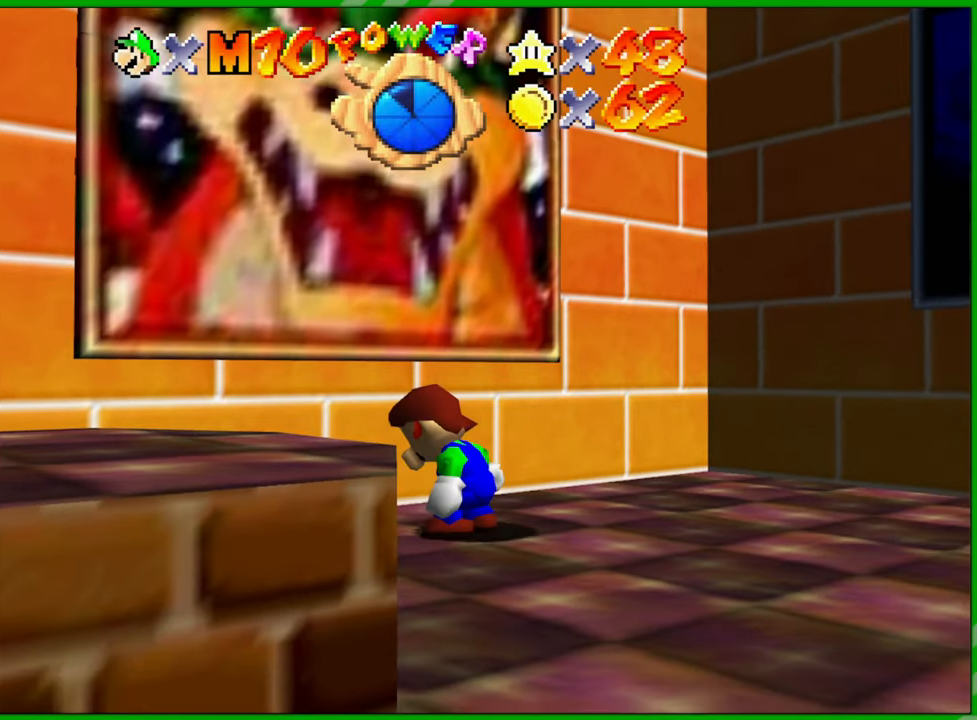
{"buttons": ["C_LEFT"], "left_stick": "right", "events": [[250, "C_LEFT", "down"], [400, "C_LEFT", "up"], [500, "C_LEFT", "down"]]}